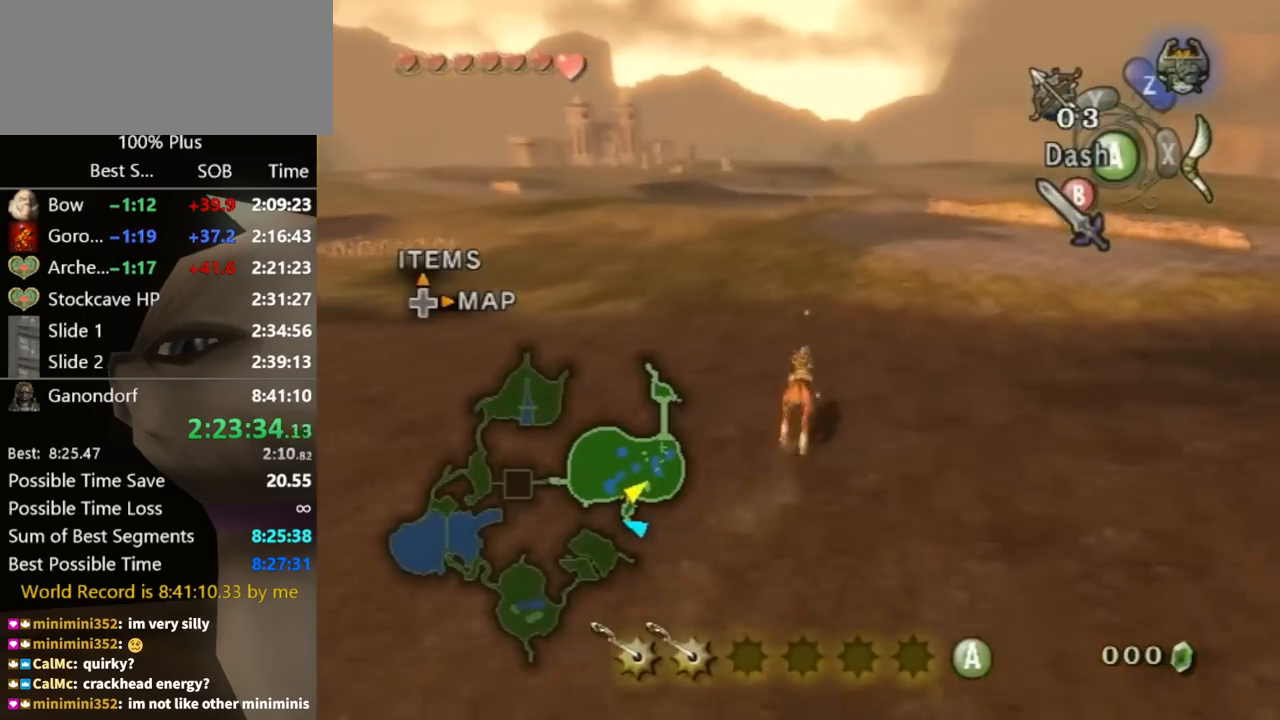
Gameplay with a controller (Nintendo layout); each line is a JSON object with the inputs held at the frame after it. "events" lists button and stick changes between this image and that frame as [ms after this image, input, new state], when the widget could be followed in between. Not read: L3 R3.
{"buttons": [], "left_stick": "up", "right_stick": "center", "events": [[367, "X", "down"], [400, "X", "up"], [467, "X", "down"], [500, "X", "up"]]}
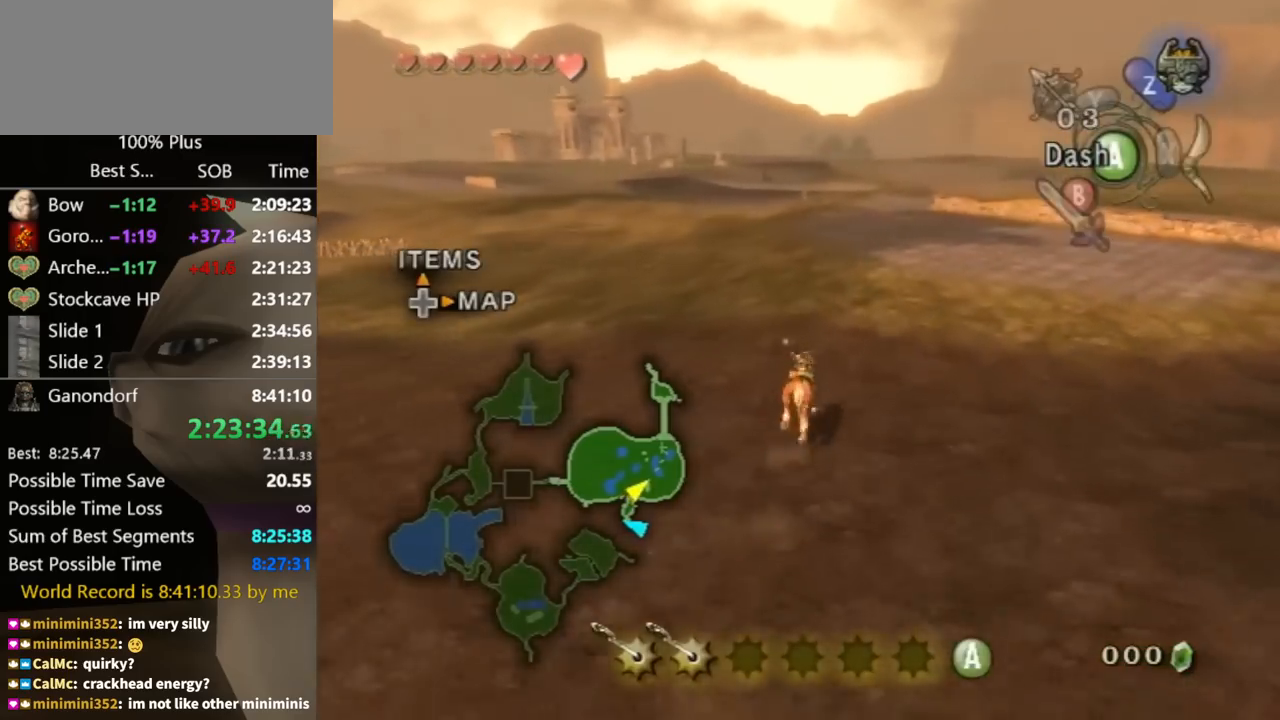
{"buttons": [], "left_stick": "up-left", "right_stick": "center", "events": [[467, "left_stick", "up-left"]]}
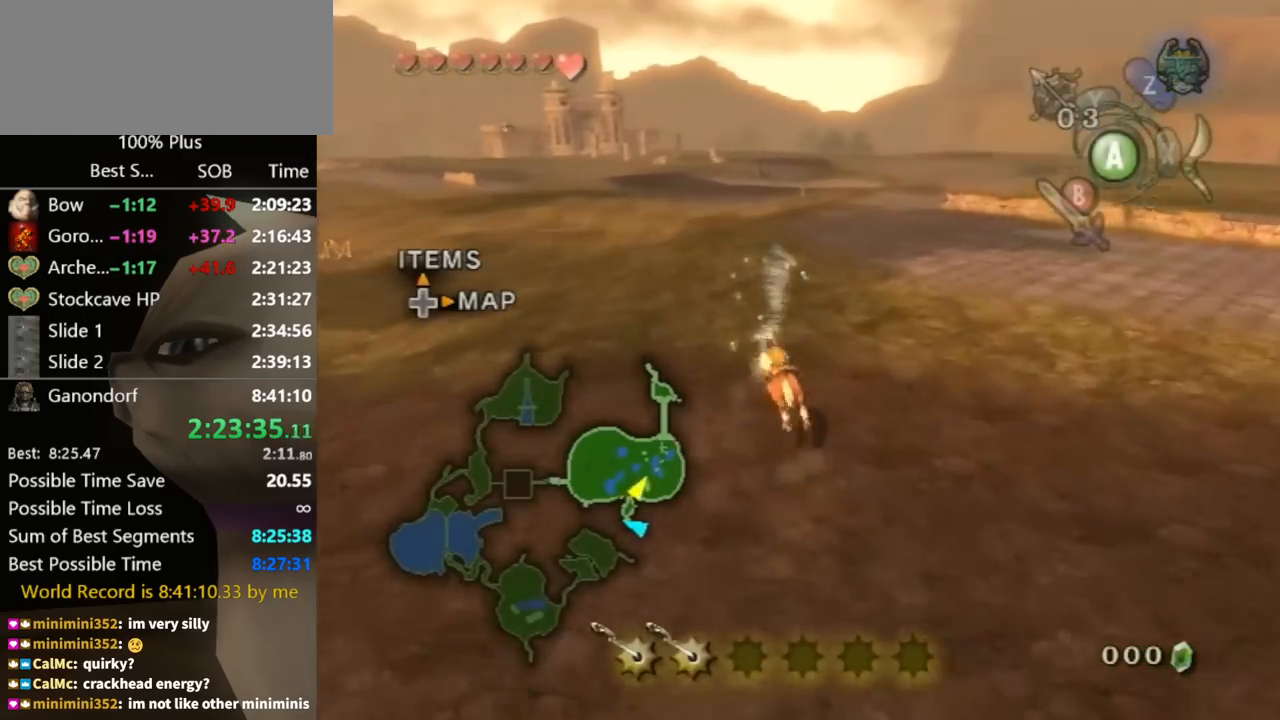
{"buttons": [], "left_stick": "up-left", "right_stick": "right", "events": [[167, "right_stick", "right"]]}
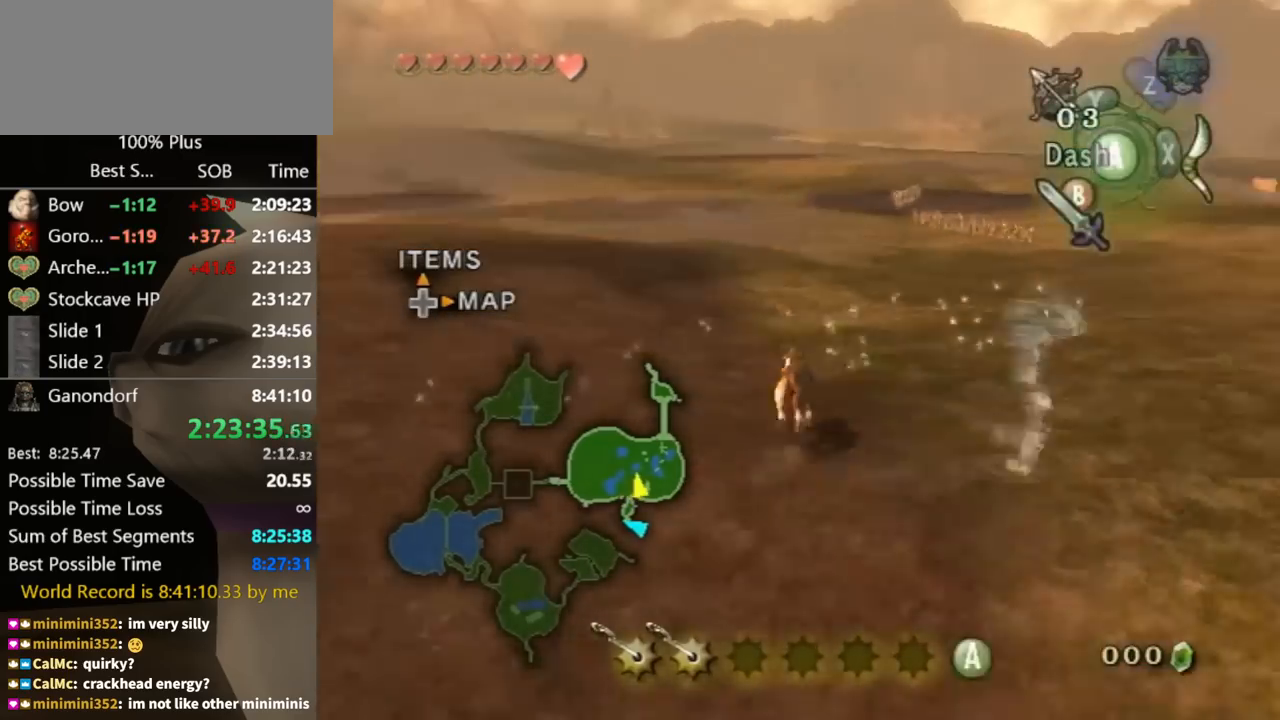
{"buttons": ["A", "R1"], "left_stick": "up-left", "right_stick": "center", "events": [[100, "right_stick", "center"], [300, "R1", "down"], [400, "A", "down"]]}
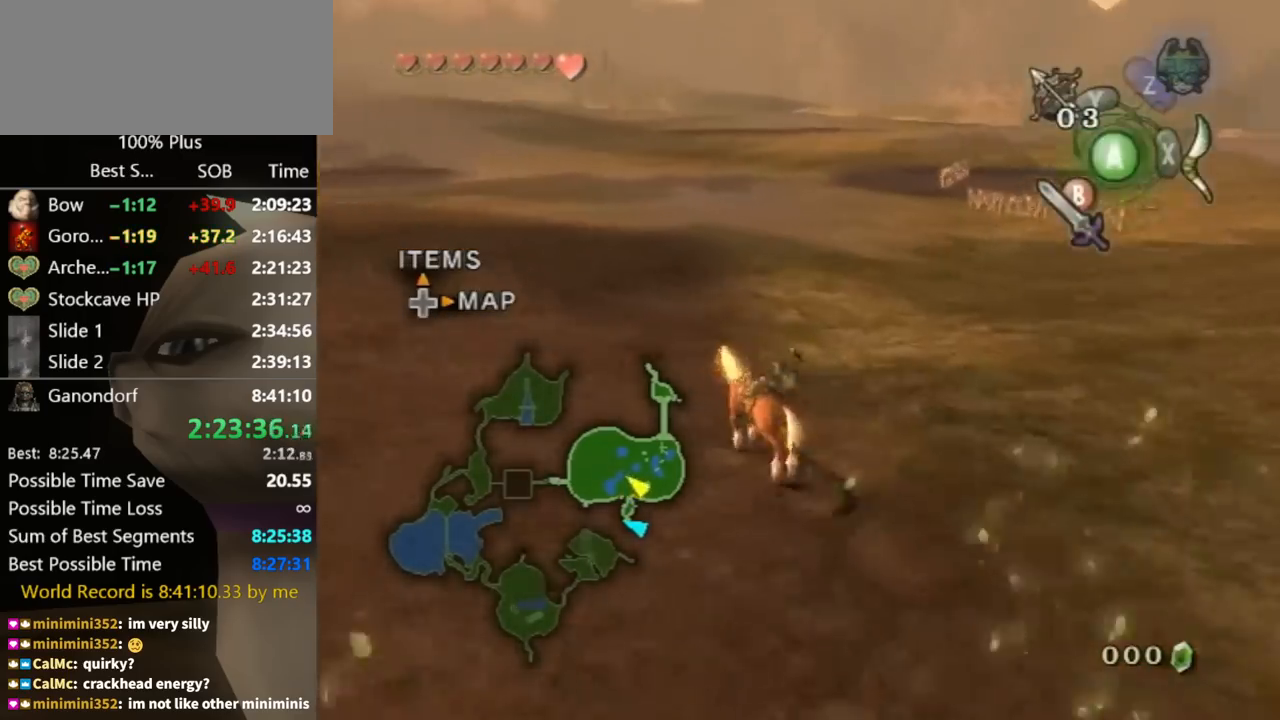
{"buttons": [], "left_stick": "center", "right_stick": "center", "events": [[167, "left_stick", "center"], [367, "A", "up"], [400, "R1", "up"]]}
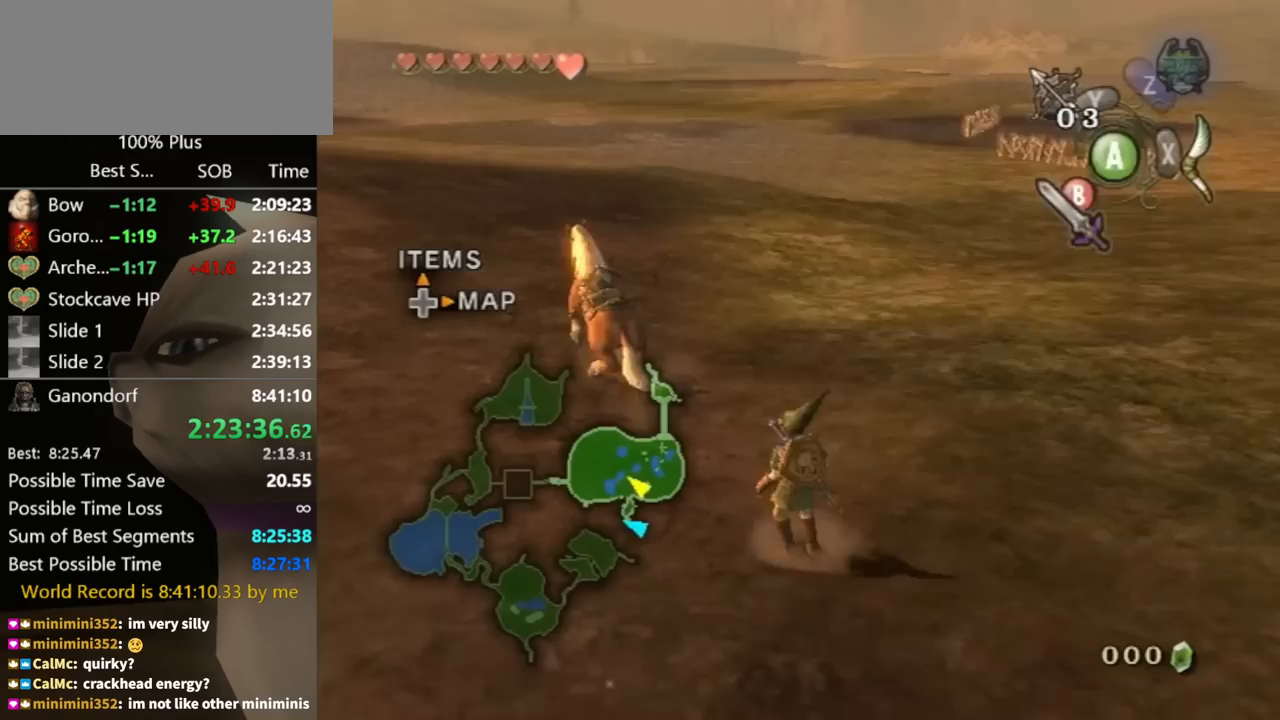
{"buttons": [], "left_stick": "center", "right_stick": "center", "events": [[33, "left_stick", "up"], [233, "left_stick", "center"], [333, "B", "down"], [433, "B", "up"]]}
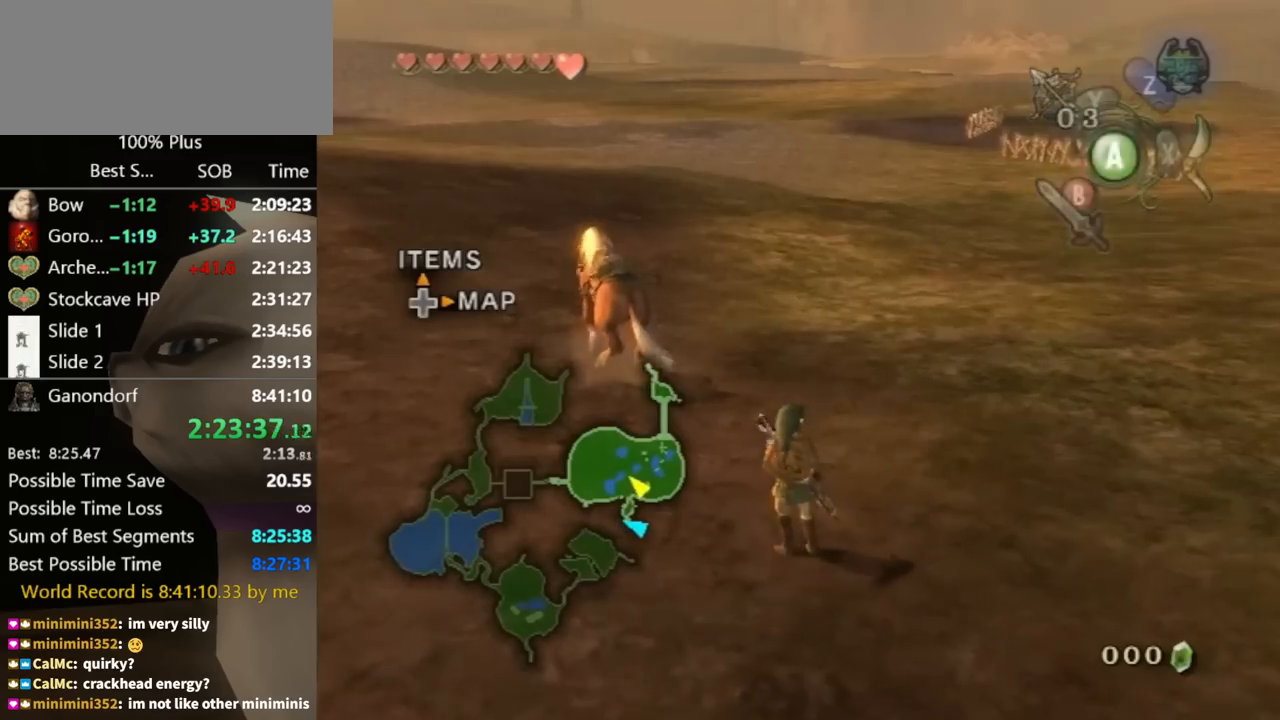
{"buttons": ["A"], "left_stick": "center", "right_stick": "center", "events": [[100, "left_stick", "left"], [200, "left_stick", "center"], [500, "A", "down"]]}
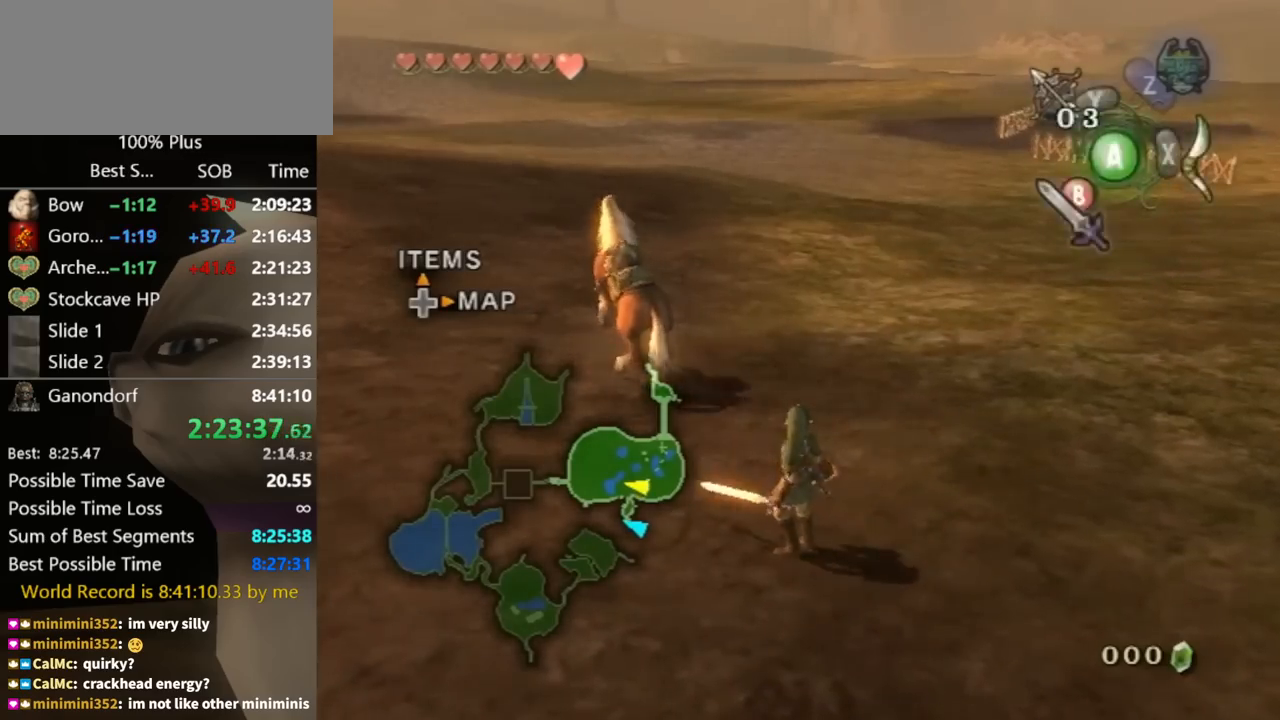
{"buttons": [], "left_stick": "center", "right_stick": "center", "events": [[67, "A", "up"], [100, "A", "down"], [167, "A", "up"], [267, "A", "down"], [333, "A", "up"], [367, "A", "down"], [433, "A", "up"]]}
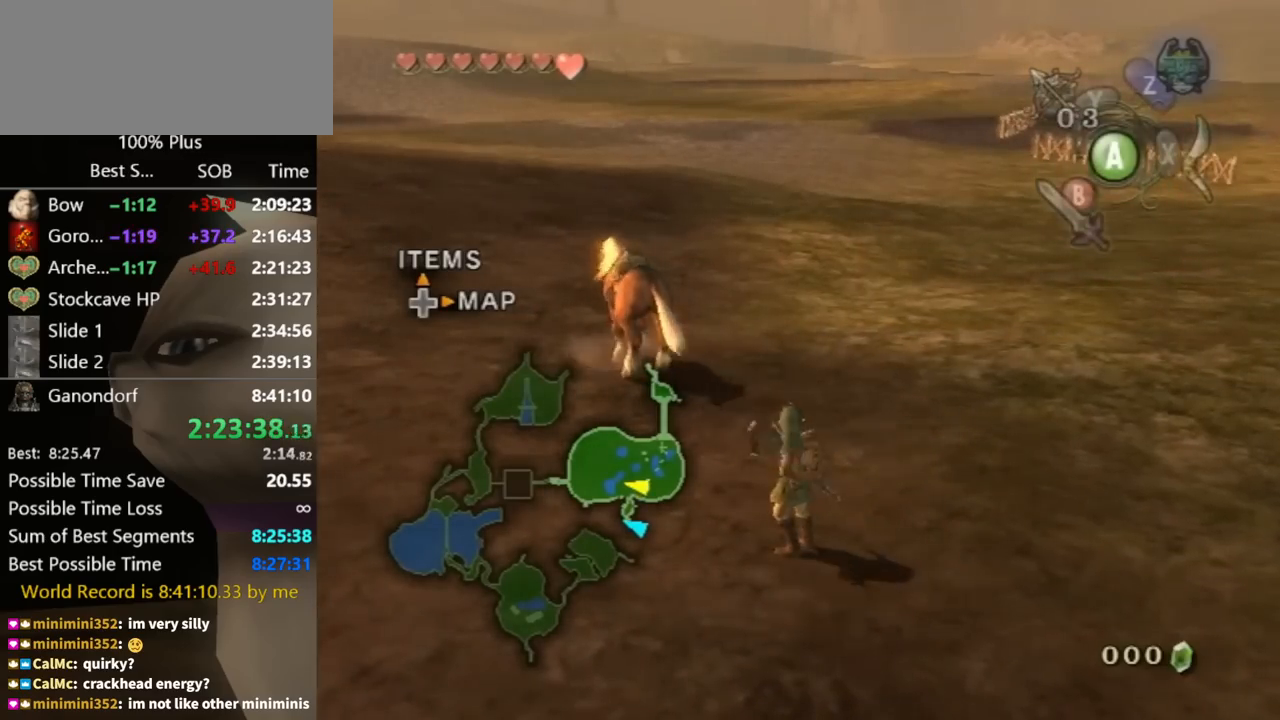
{"buttons": [], "left_stick": "center", "right_stick": "center", "events": [[33, "A", "down"], [67, "A", "up"], [167, "A", "down"], [200, "A", "up"], [433, "A", "down"], [467, "A", "up"]]}
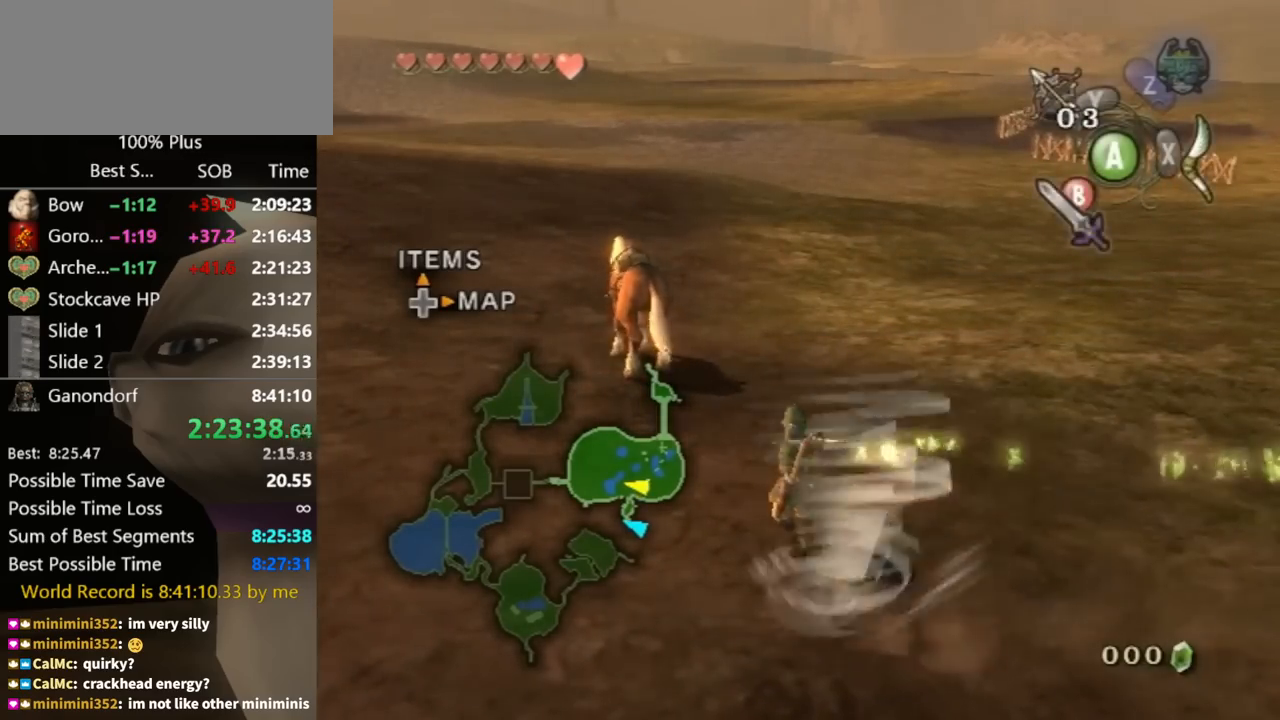
{"buttons": ["A"], "left_stick": "center", "right_stick": "center", "events": [[67, "A", "down"], [100, "A", "up"], [167, "A", "down"], [233, "A", "up"], [300, "A", "down"], [367, "A", "up"], [433, "A", "down"]]}
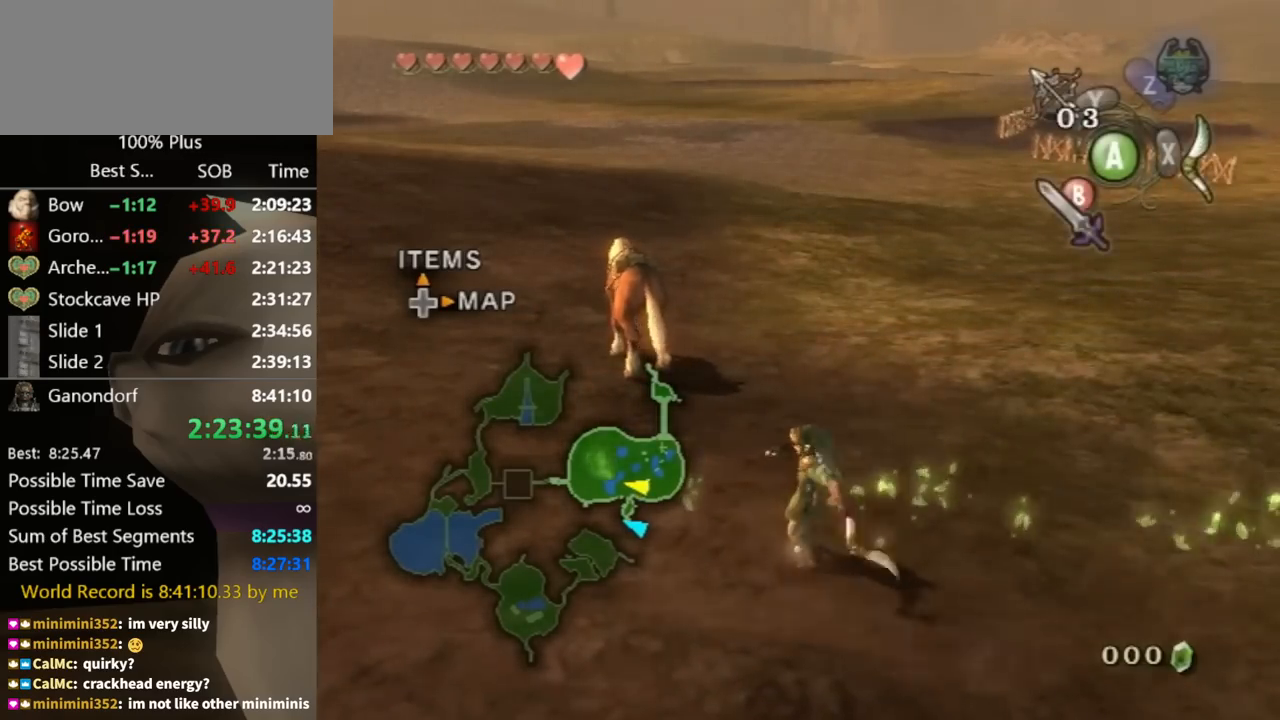
{"buttons": ["A"], "left_stick": "center", "right_stick": "center", "events": [[33, "A", "up"], [100, "A", "down"], [133, "A", "up"], [167, "left_stick", "down-left"], [433, "left_stick", "center"], [500, "A", "down"]]}
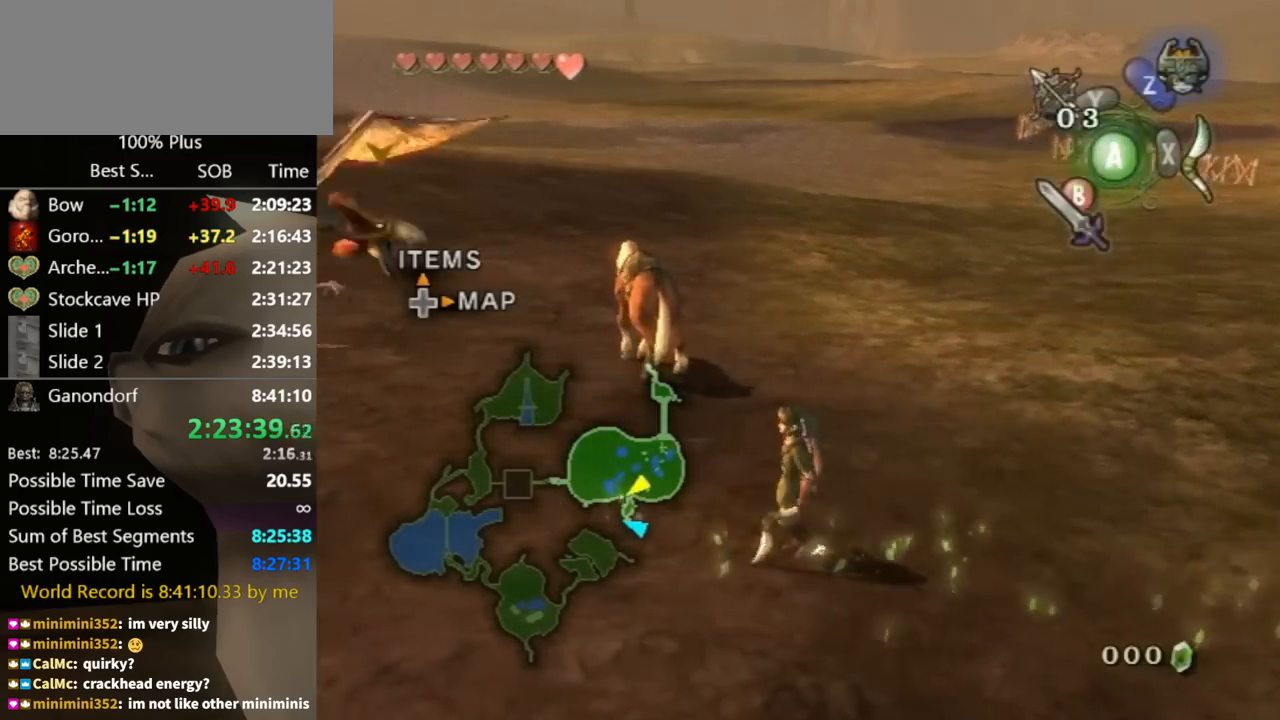
{"buttons": ["A"], "left_stick": "center", "right_stick": "center", "events": [[67, "A", "up"], [233, "left_stick", "right"], [367, "left_stick", "center"], [467, "A", "down"]]}
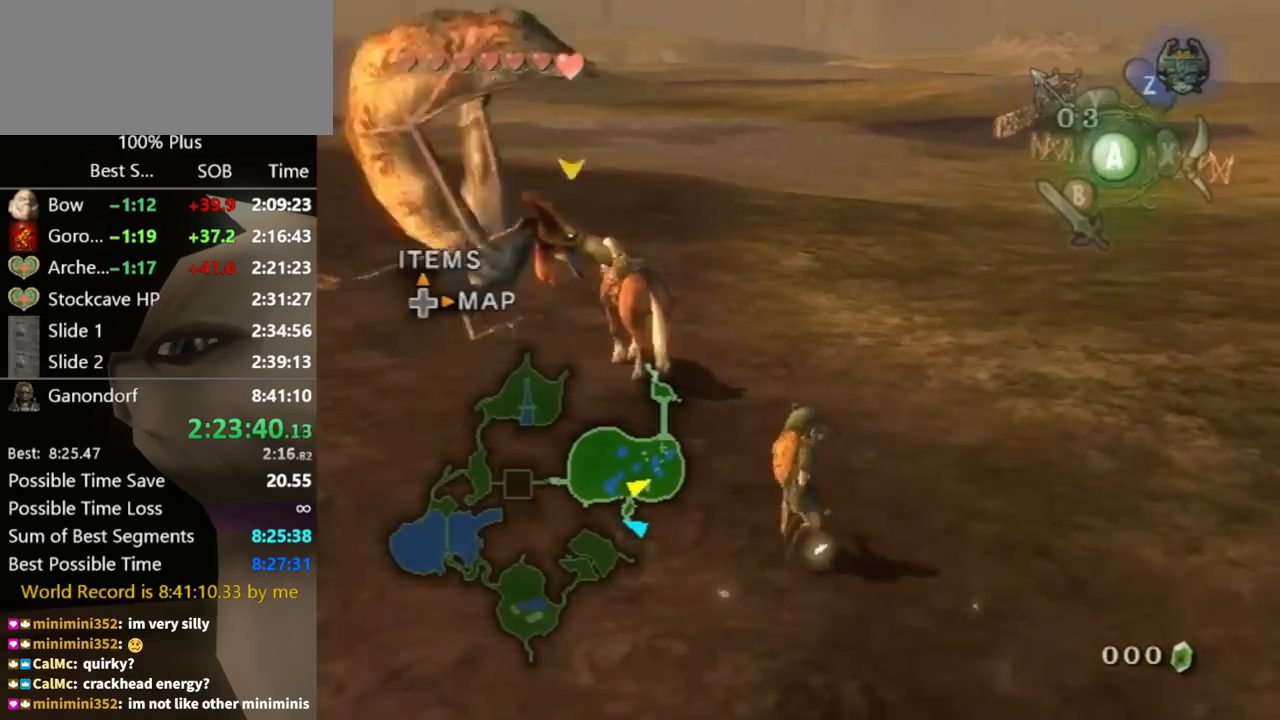
{"buttons": [], "left_stick": "center", "right_stick": "center", "events": [[33, "A", "up"], [133, "A", "down"], [167, "A", "up"], [200, "A", "down"], [267, "A", "up"], [333, "A", "down"], [400, "A", "up"]]}
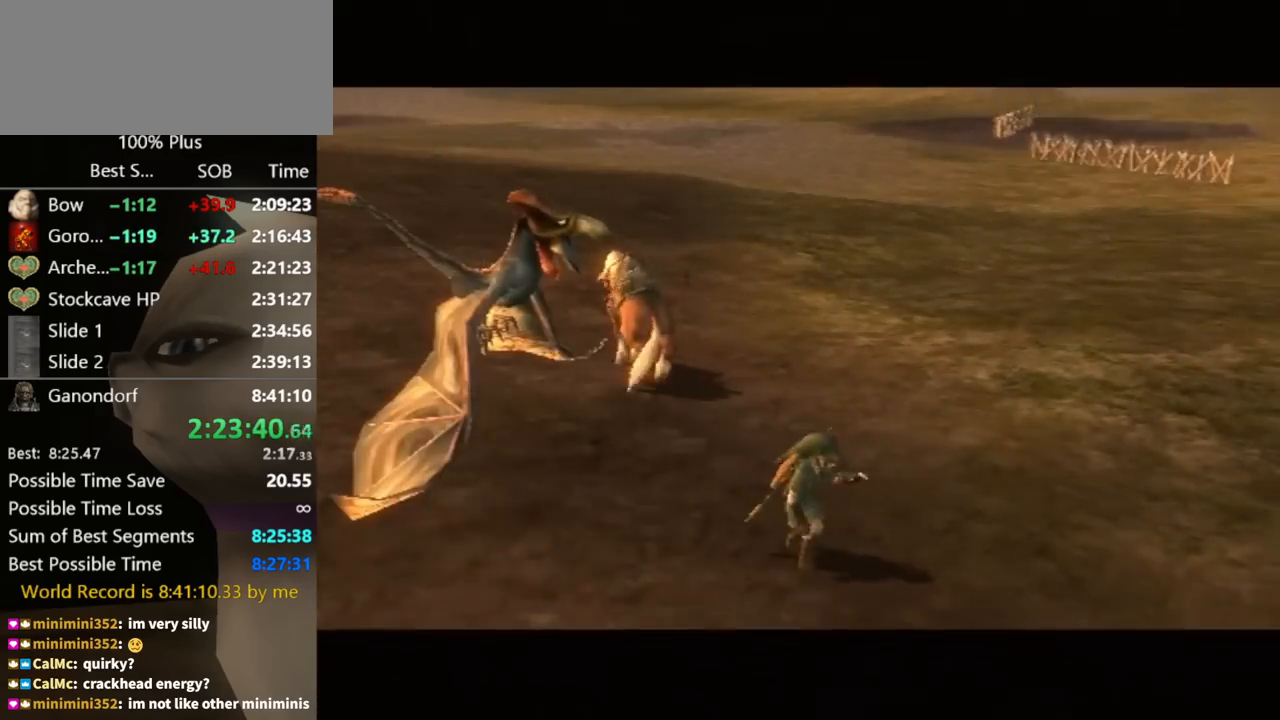
{"buttons": [], "left_stick": "center", "right_stick": "center", "events": [[433, "B", "down"], [500, "B", "up"]]}
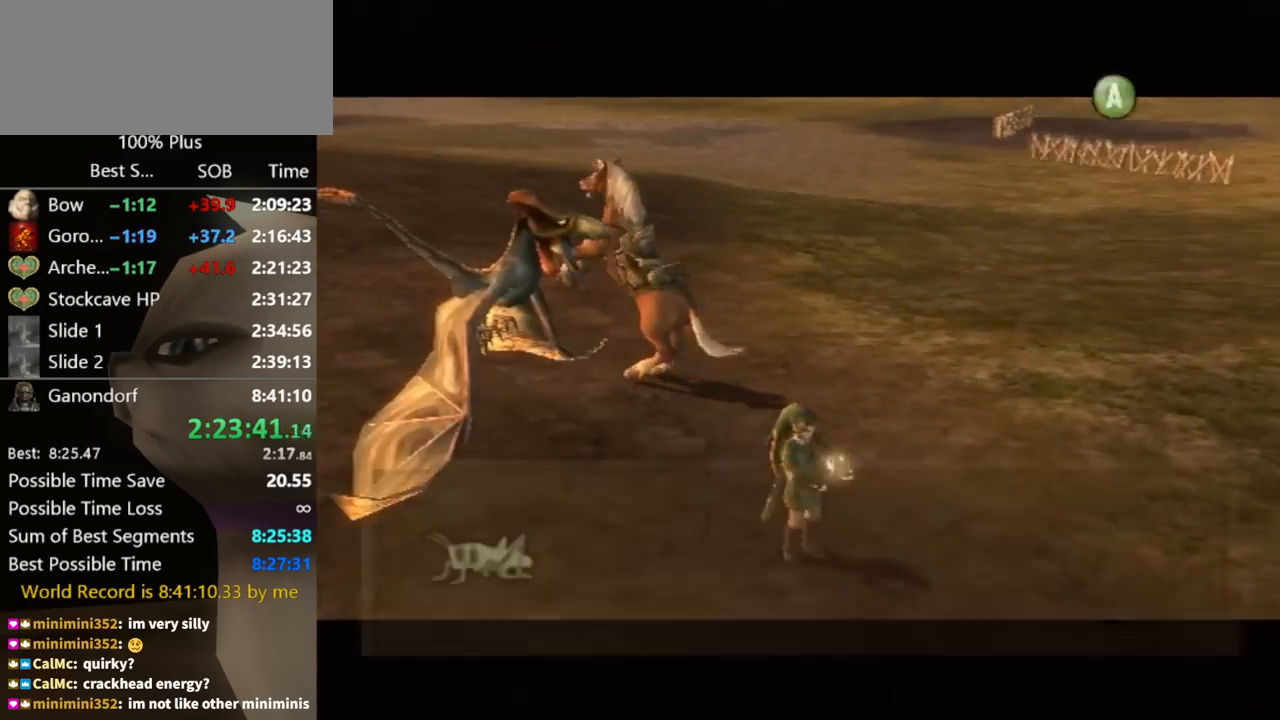
{"buttons": ["A"], "left_stick": "up-left", "right_stick": "center", "events": [[33, "A", "down"], [67, "A", "up"], [67, "B", "down"], [100, "B", "up"], [133, "A", "down"], [200, "A", "up"], [200, "B", "down"], [233, "B", "up"], [267, "A", "down"], [300, "B", "down"], [333, "A", "up"], [333, "B", "up"], [400, "A", "down"], [433, "A", "up"], [467, "left_stick", "up-left"], [500, "A", "down"]]}
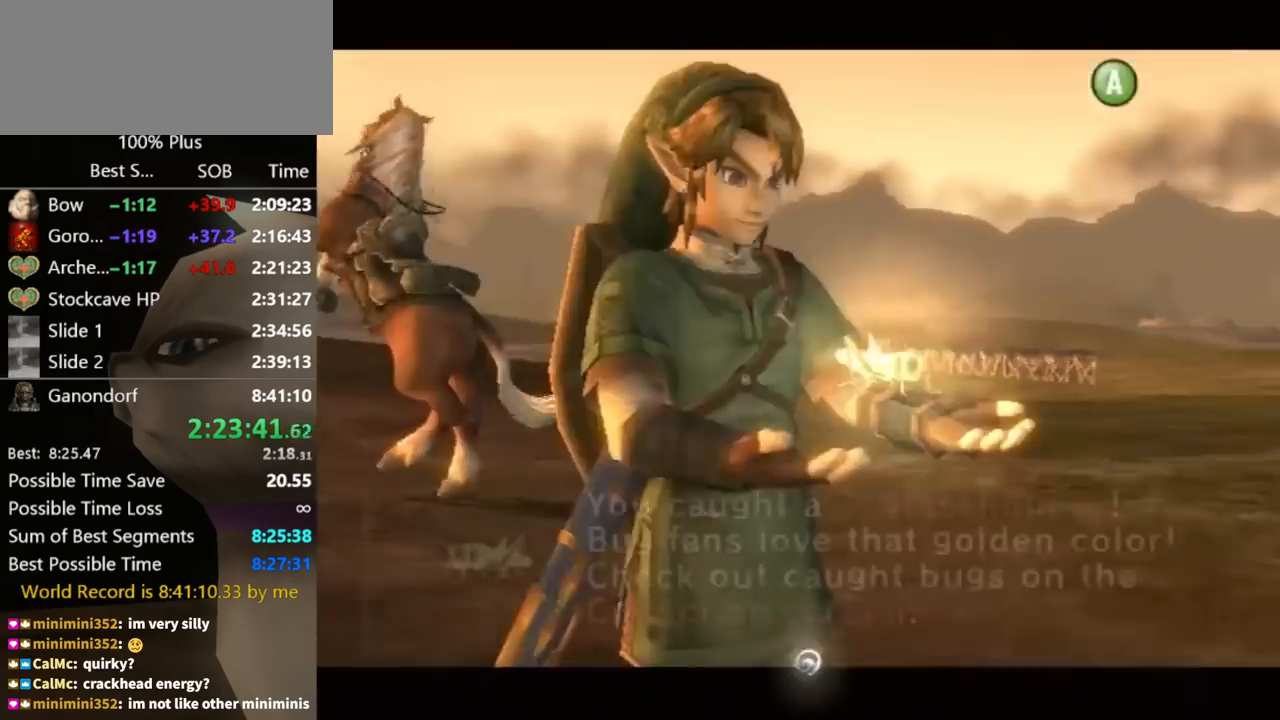
{"buttons": [], "left_stick": "up", "right_stick": "center", "events": [[33, "A", "up"], [467, "left_stick", "up"]]}
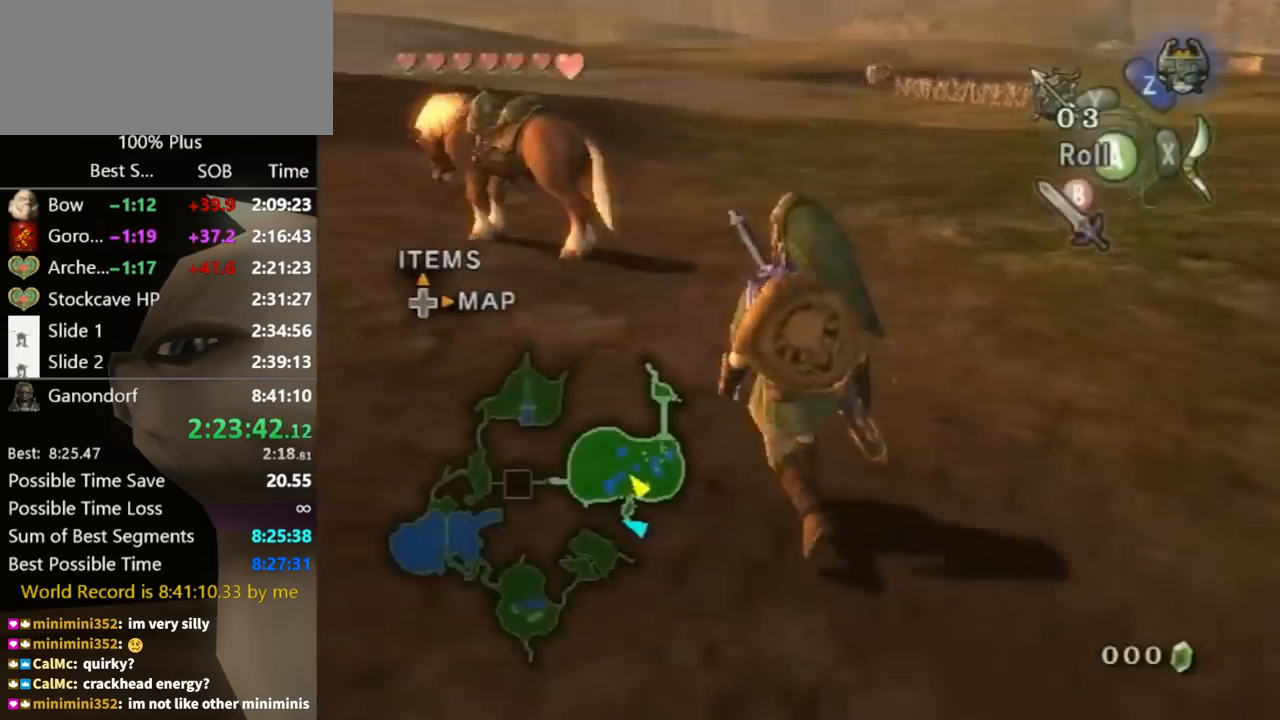
{"buttons": [], "left_stick": "up-right", "right_stick": "down-right", "events": [[100, "right_stick", "down-right"], [200, "left_stick", "up-right"]]}
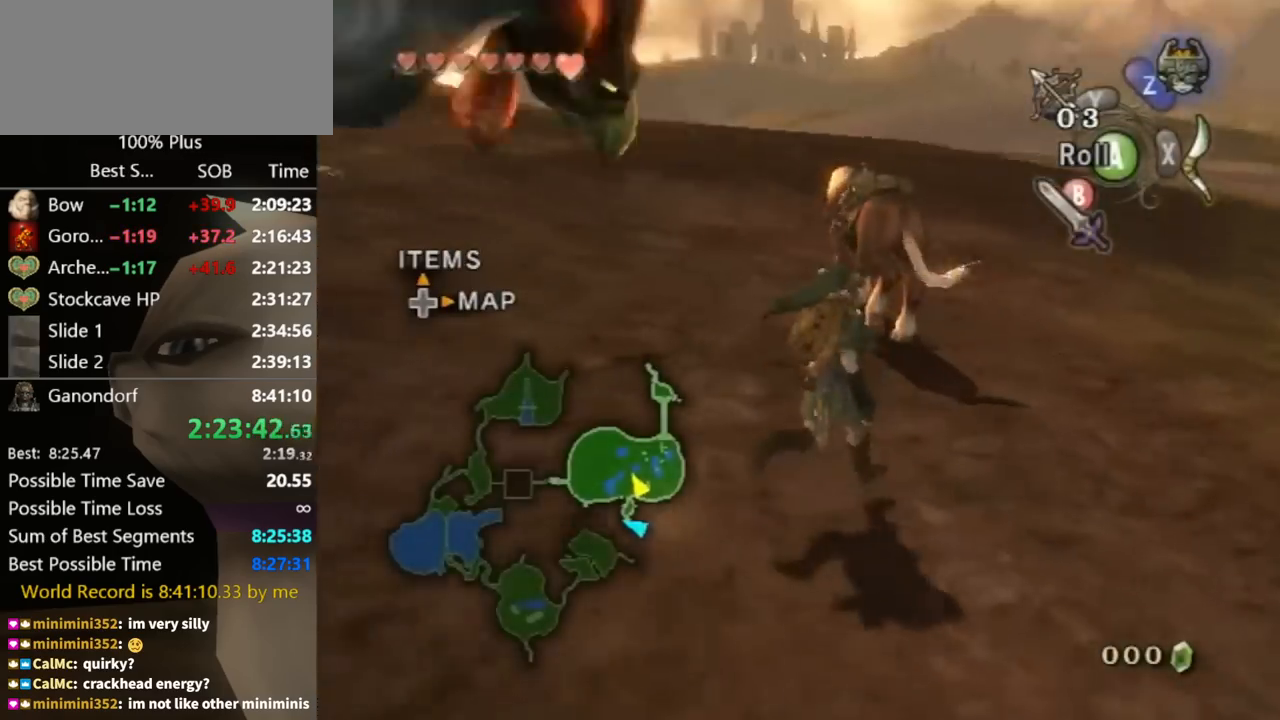
{"buttons": [], "left_stick": "up-left", "right_stick": "center", "events": [[133, "right_stick", "center"], [233, "left_stick", "up"], [433, "left_stick", "up-left"]]}
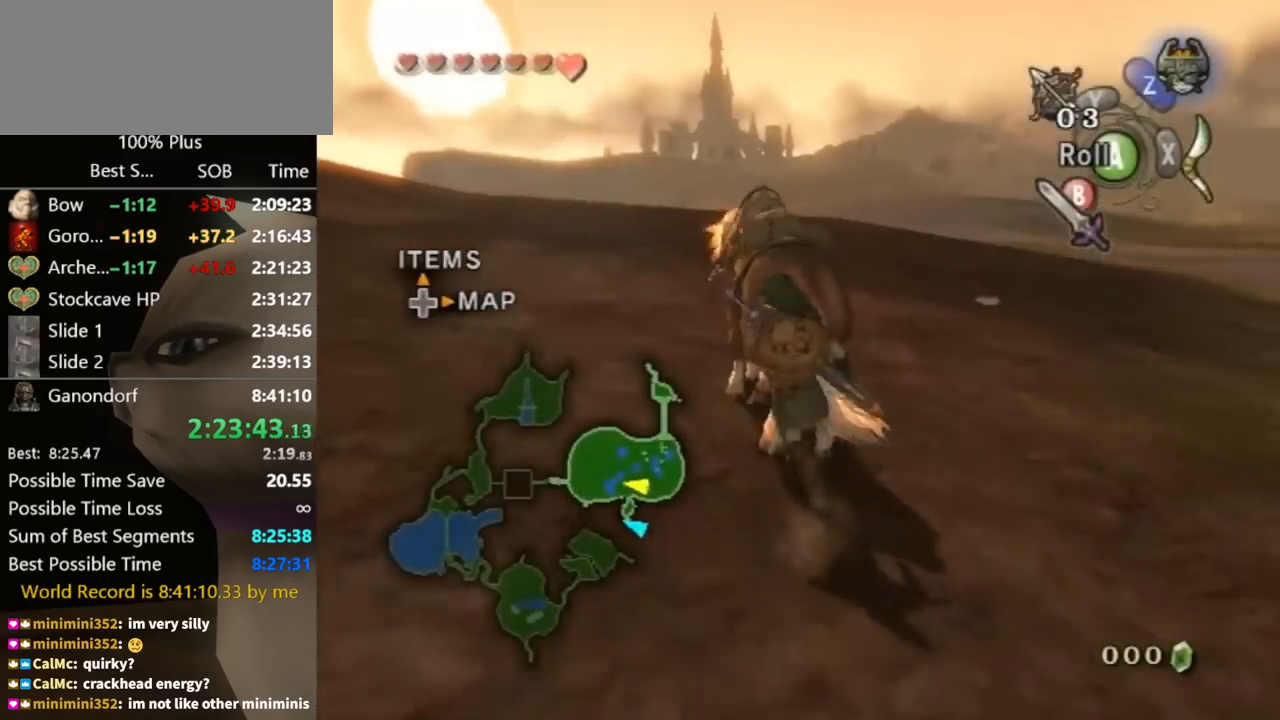
{"buttons": [], "left_stick": "center", "right_stick": "center", "events": [[67, "A", "down"], [100, "left_stick", "center"], [133, "A", "up"], [167, "A", "down"], [200, "A", "up"], [300, "A", "down"], [333, "A", "up"], [400, "A", "down"], [467, "A", "up"]]}
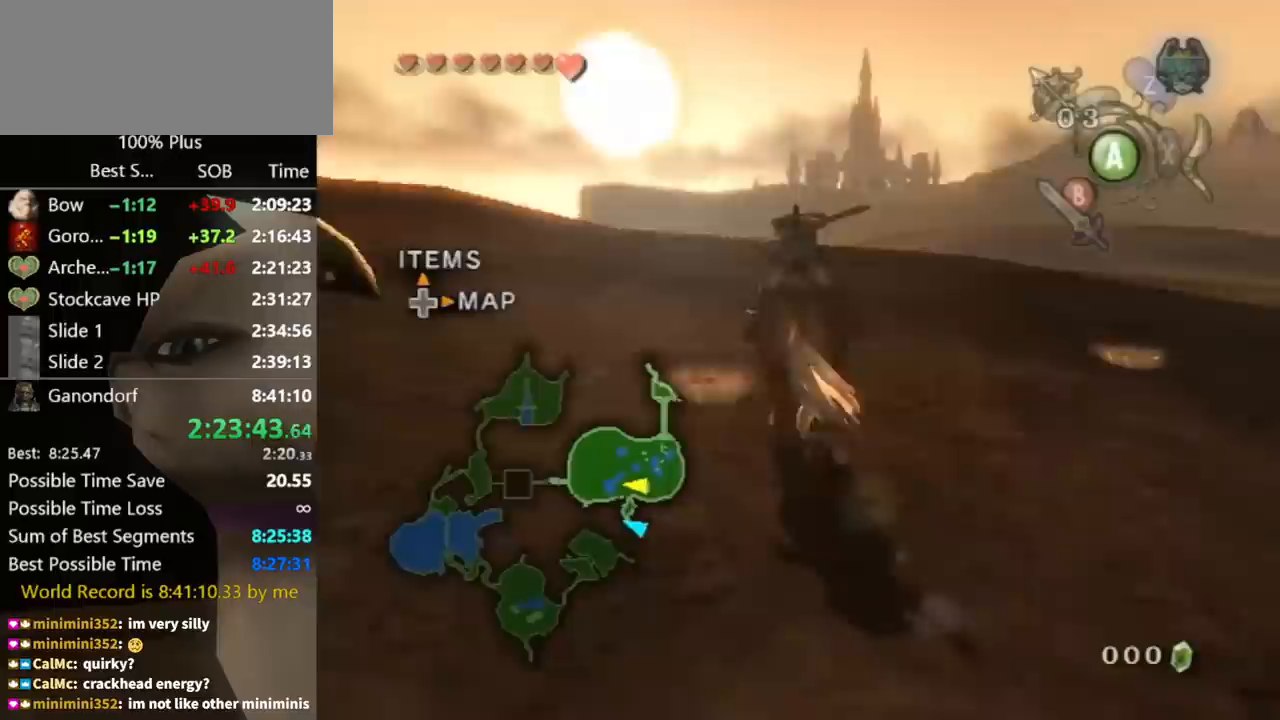
{"buttons": [], "left_stick": "up-right", "right_stick": "center", "events": [[267, "left_stick", "up-right"]]}
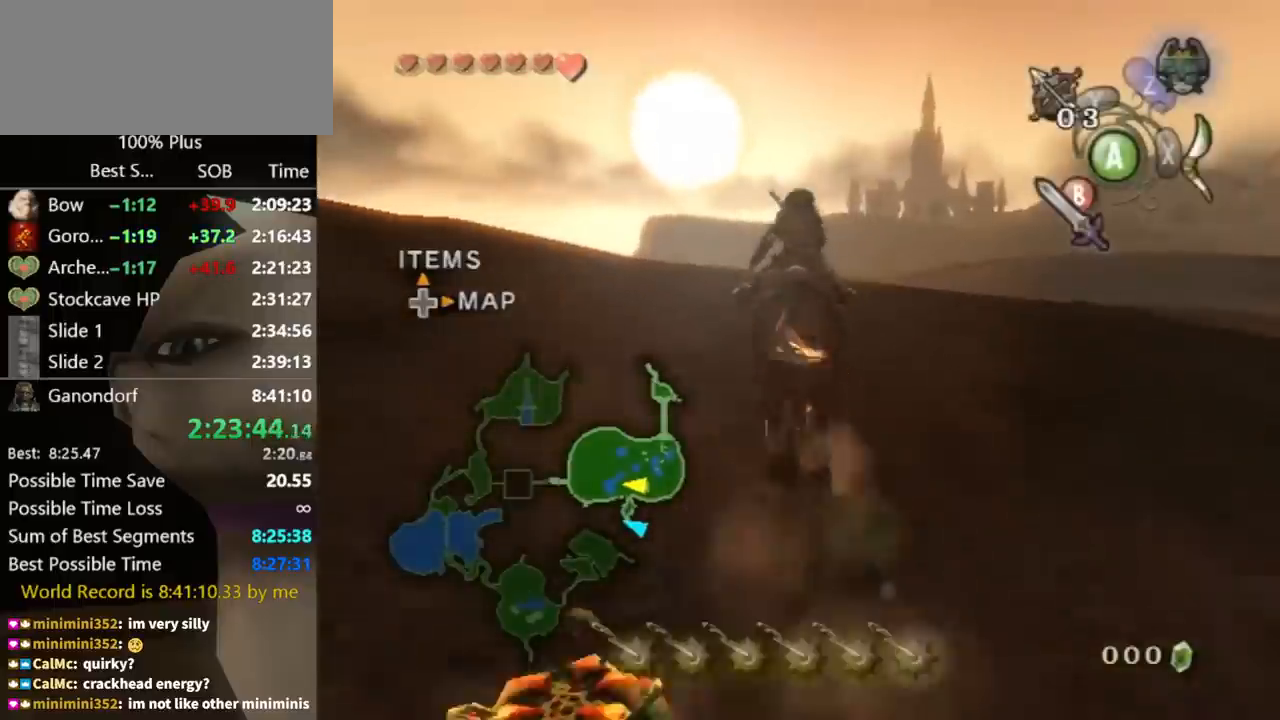
{"buttons": [], "left_stick": "up-right", "right_stick": "center", "events": [[167, "right_stick", "down"], [300, "right_stick", "center"]]}
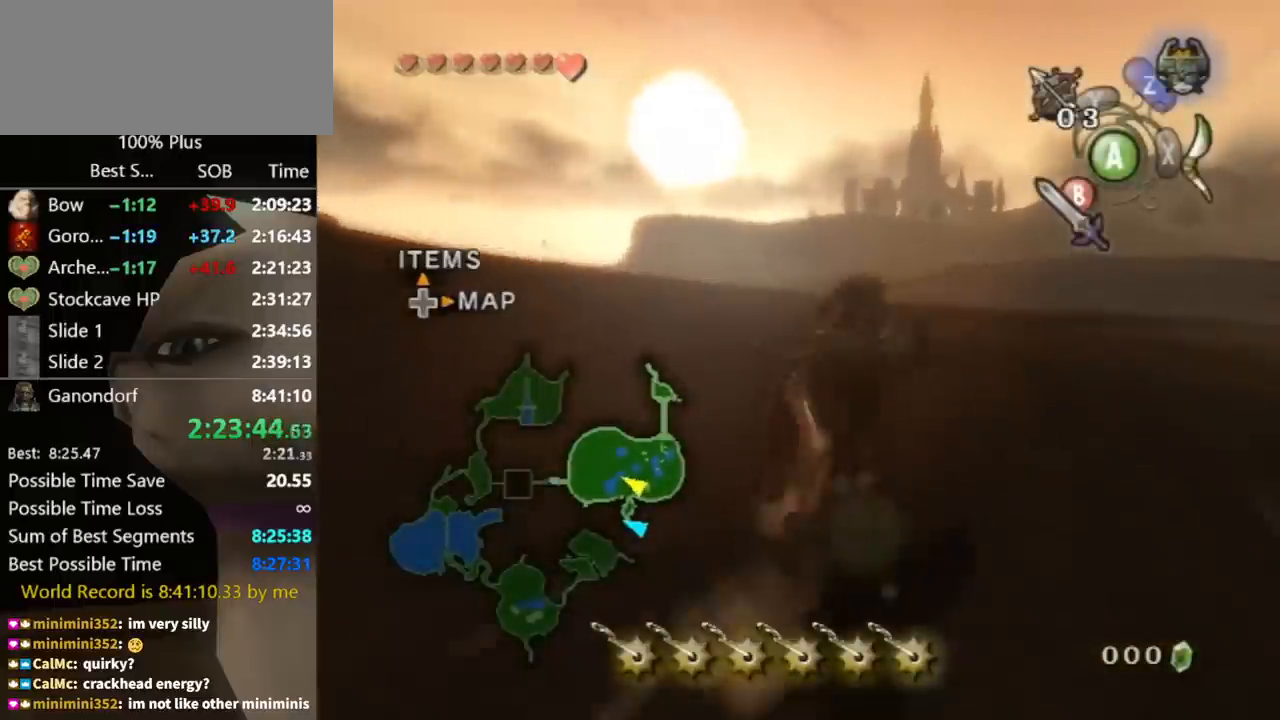
{"buttons": [], "left_stick": "up", "right_stick": "left", "events": [[67, "right_stick", "left"], [233, "left_stick", "up"]]}
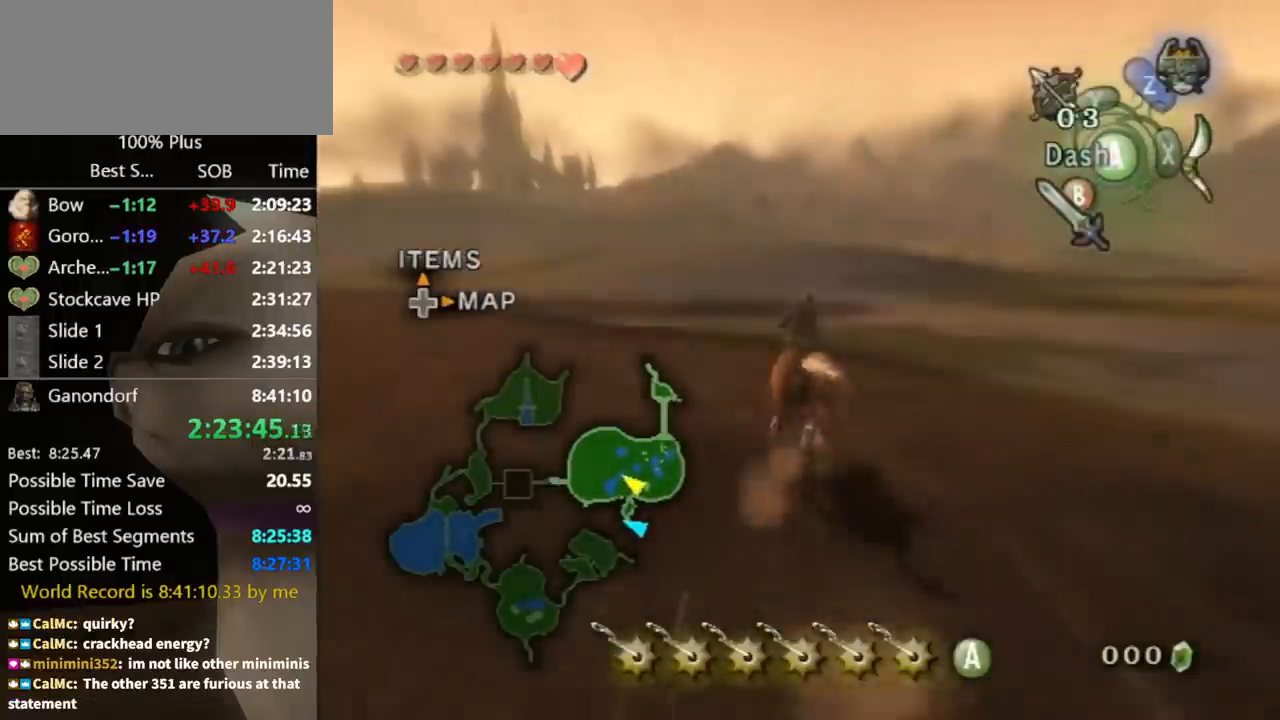
{"buttons": [], "left_stick": "up-left", "right_stick": "center", "events": [[33, "right_stick", "center"], [167, "left_stick", "up-left"], [367, "A", "down"], [433, "A", "up"]]}
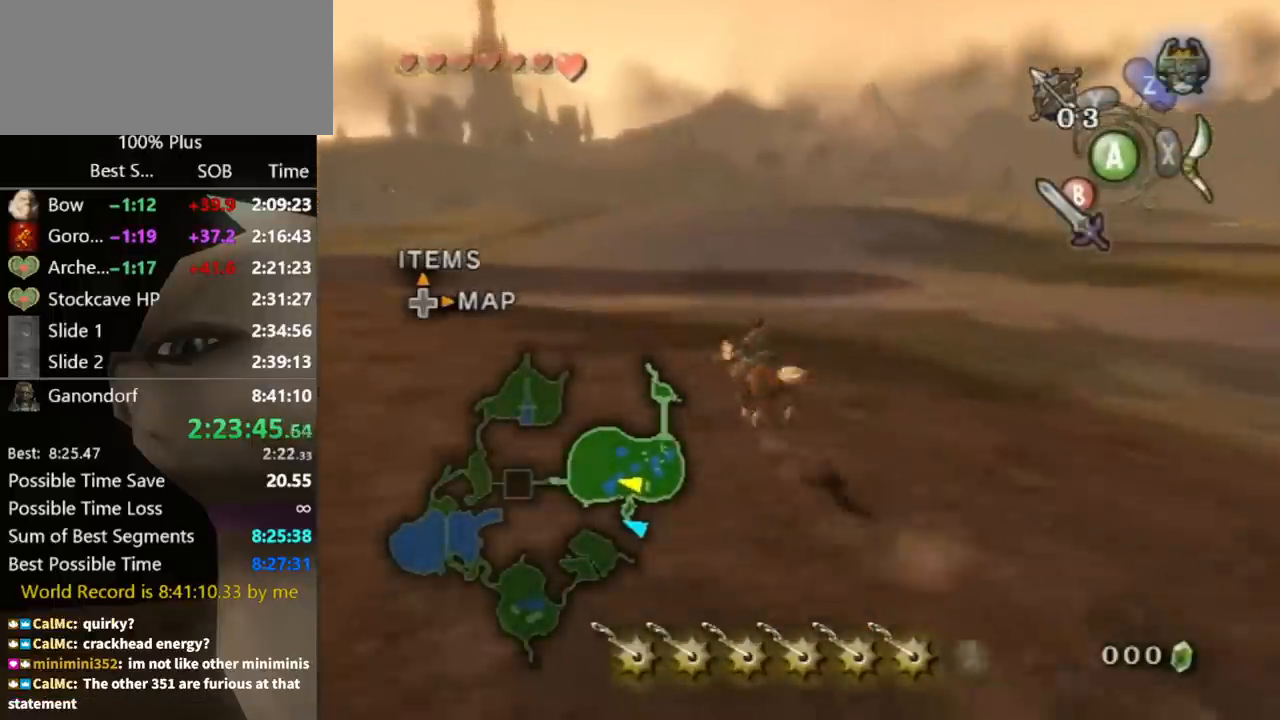
{"buttons": [], "left_stick": "up-left", "right_stick": "center", "events": []}
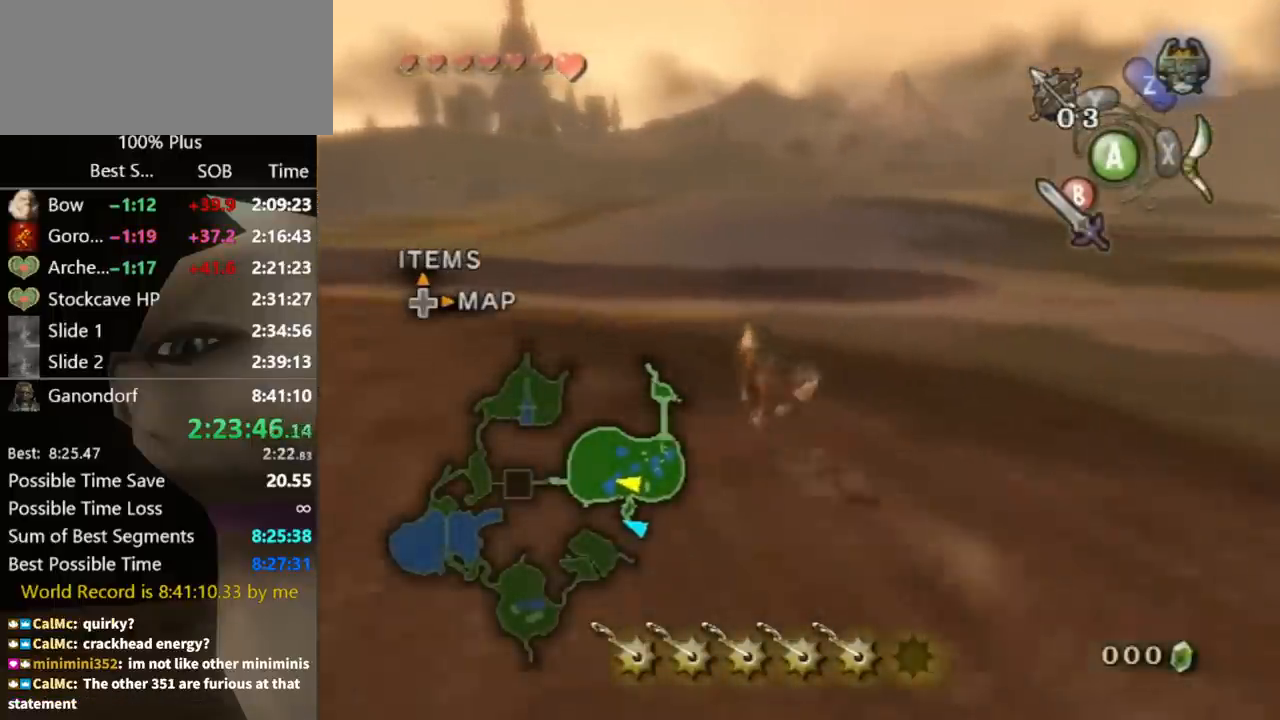
{"buttons": [], "left_stick": "up", "right_stick": "center", "events": [[333, "left_stick", "up"]]}
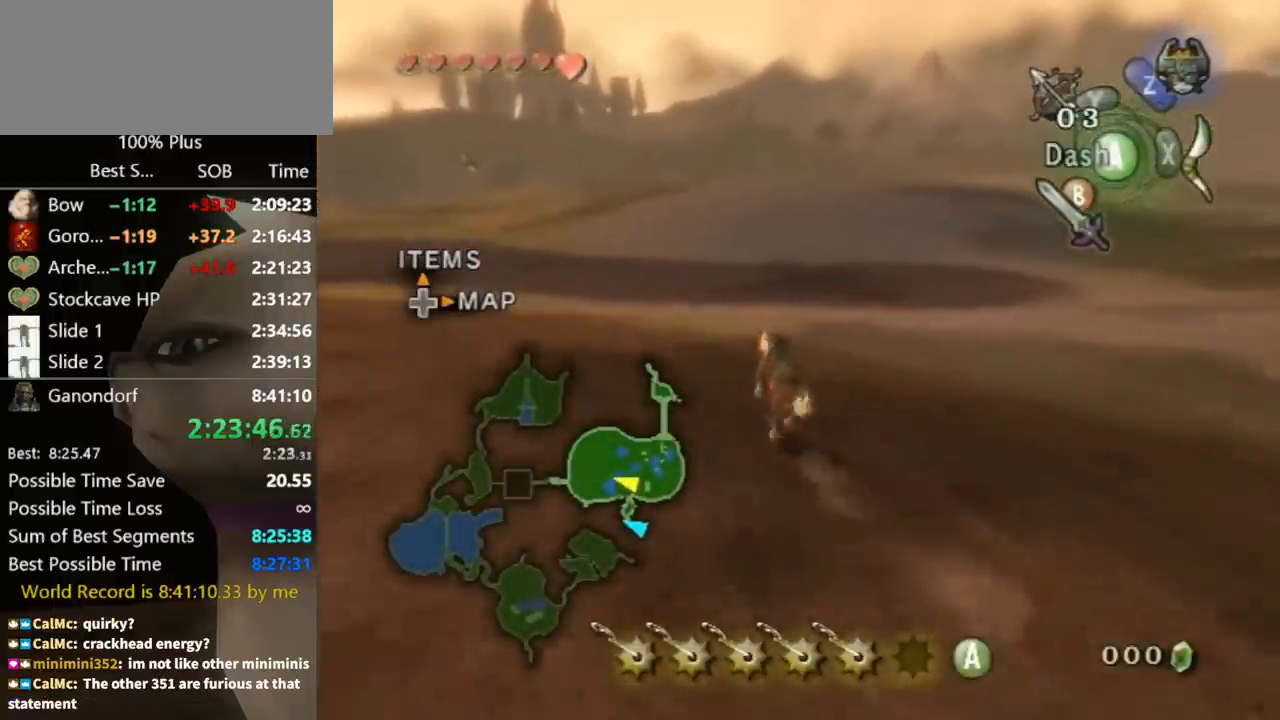
{"buttons": [], "left_stick": "up", "right_stick": "center", "events": []}